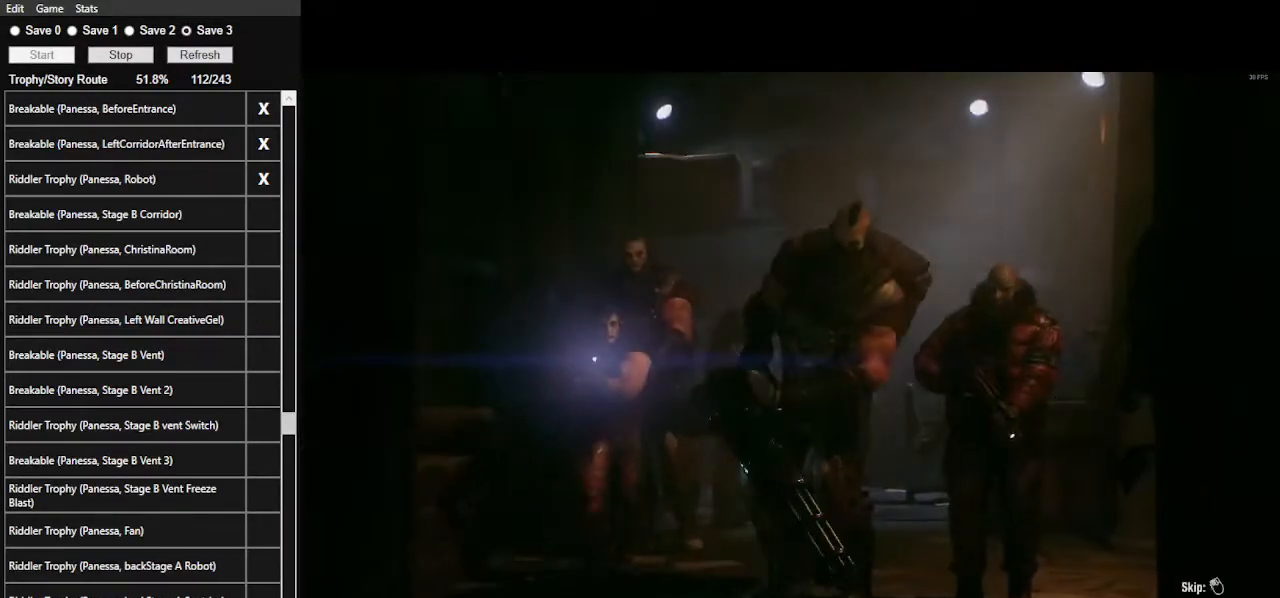
Gameplay with keyboard and mouse; each line is a JSON object with the keys and mouse buttons held at the frame after it. "events" lists presses ("down") and releases ("up") of ".", "/", "0", "1", "2", "3", "4", "5", "6", "7", "8", "9", "a", "alt_l", "alt_r", "b", "backslash", "backspace", "c", "caps_lock", "comma", "ctrl_l", "ctrl_r", "d", "e", "equals", "f", "g", "h", "i", "j", "k", "l", "lbracket", "m", "minus", "n", "o", "p", "q", "quote", "r", "rbracket", "return", "s", "semicolon", "shift_l", "shift_r", "space", "super", "t", "tab", "tilde", "u", "v", "w", "x", "y", "z", "mouse_left", "mouse_wheel" and "mouse_right" between this image and that frame as [ms after this image, input, new state], when the widget could be followed in between. "mouse_left", "mouse_wheel", "mouse_right" = the "left", "wheel", "right" buttons of the "mouse" list. No other keys are recorded. "wheel" means that the mouse wheel is clicked or scrolled. Not read: mouse_move.
{"keys": ["space", "w"], "mouse": [], "events": [[100, "mouse_left", "down"], [134, "mouse_left", "up"], [200, "mouse_left", "down"], [300, "mouse_left", "up"], [334, "space", "down"], [334, "w", "down"]]}
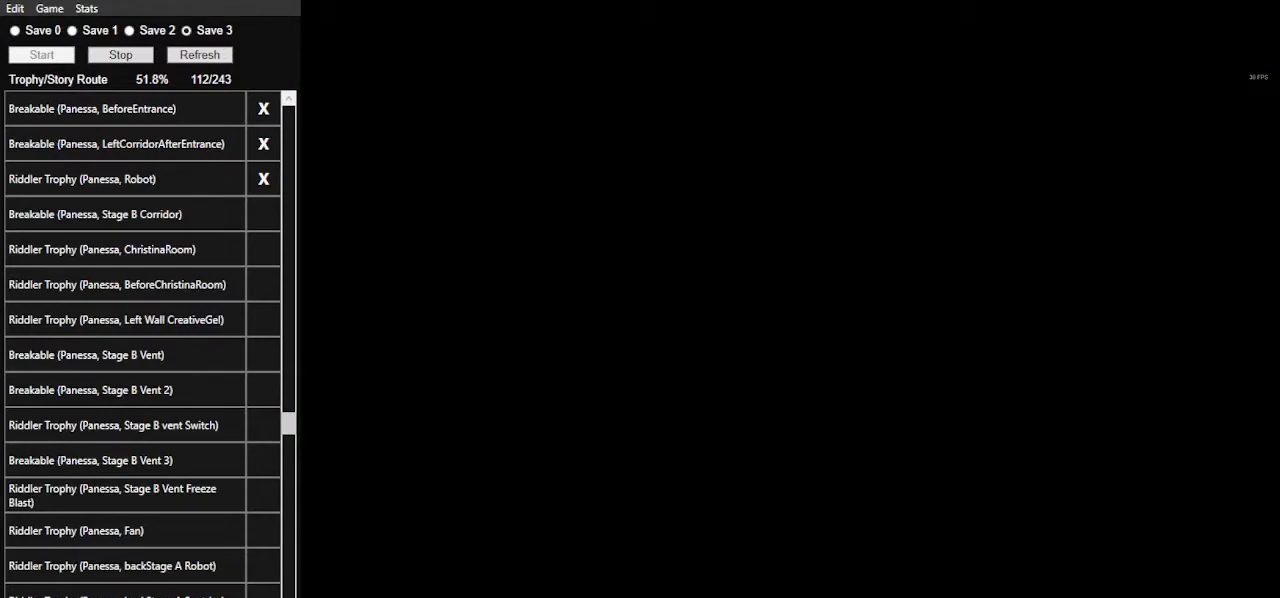
{"keys": ["space", "w"], "mouse": [], "events": []}
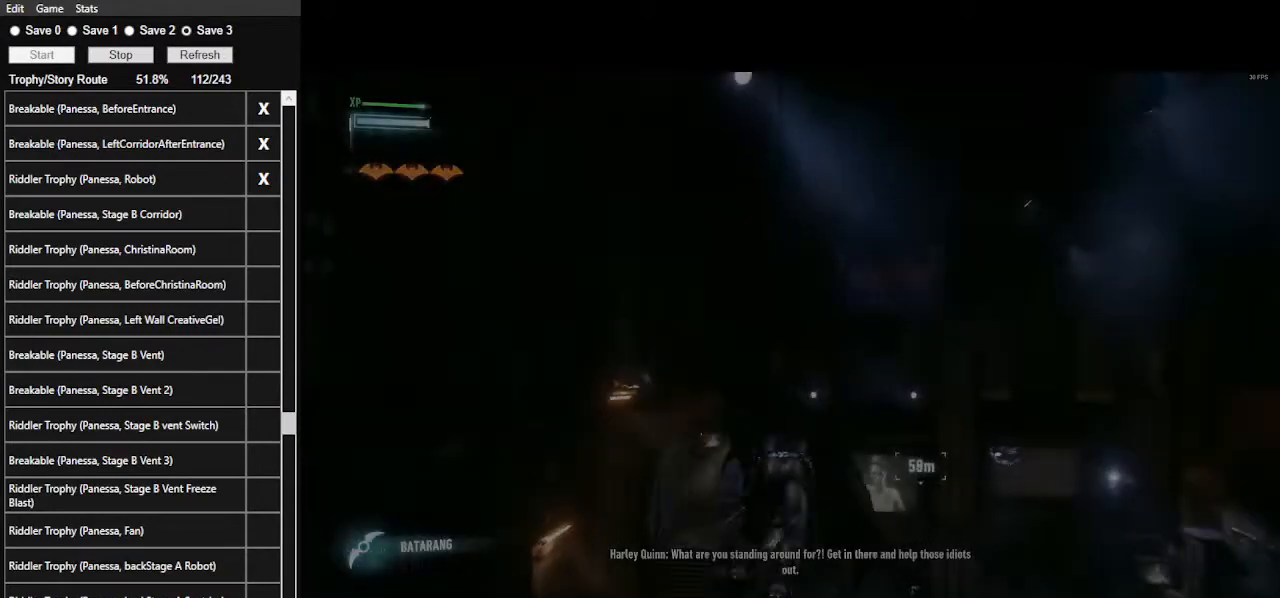
{"keys": ["ctrl_l", "space", "w"], "mouse": [], "events": [[267, "ctrl_l", "down"]]}
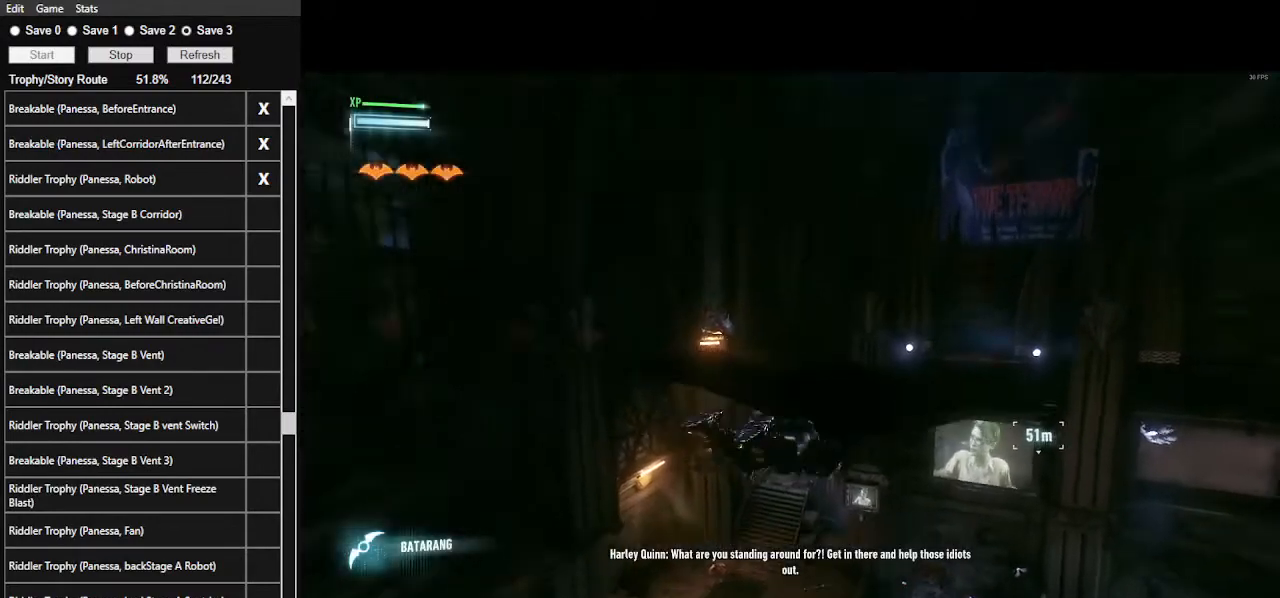
{"keys": ["space", "w"], "mouse": [], "events": [[67, "ctrl_l", "up"]]}
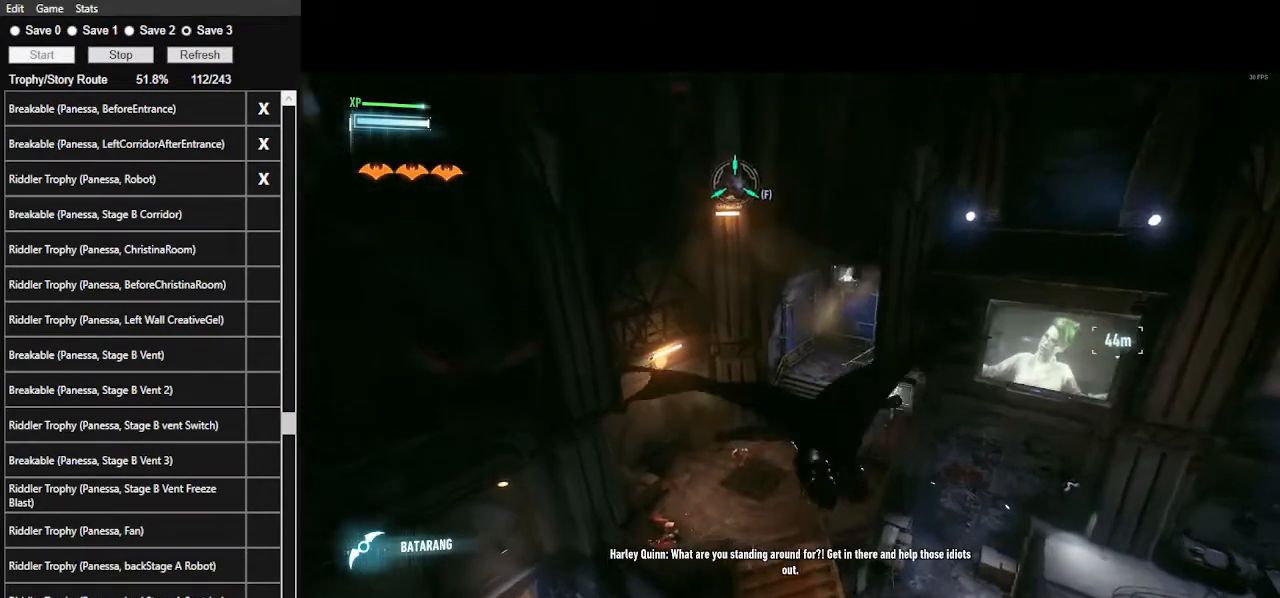
{"keys": ["space", "w"], "mouse": [], "events": [[200, "ctrl_l", "down"], [300, "ctrl_l", "up"]]}
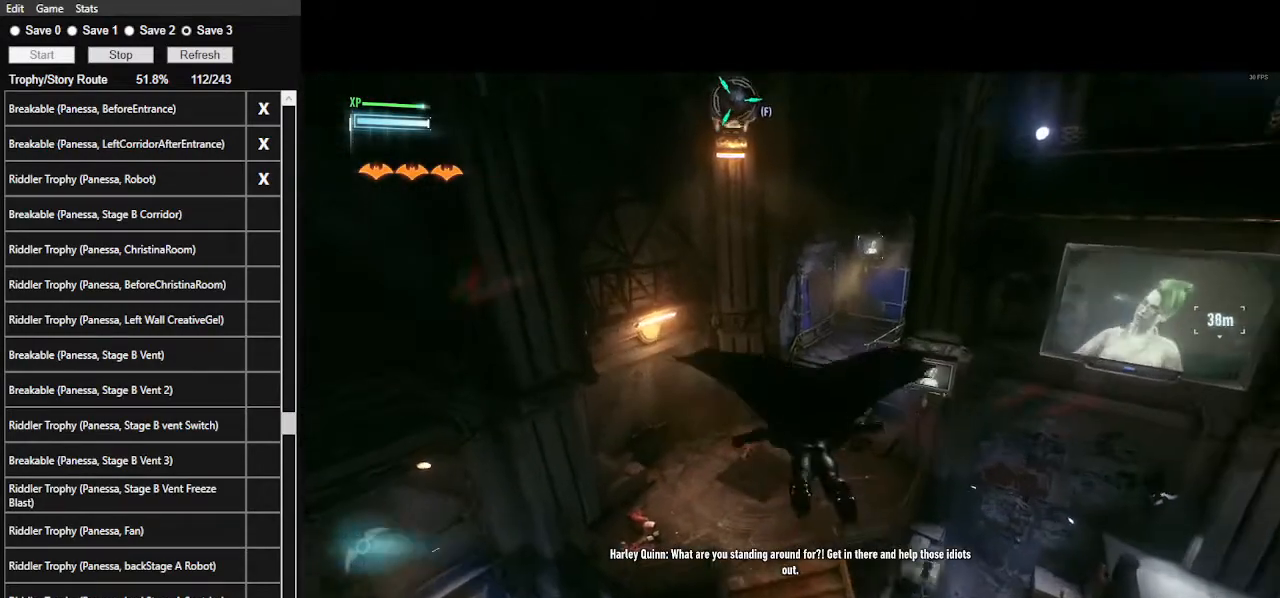
{"keys": ["space", "w"], "mouse": [], "events": []}
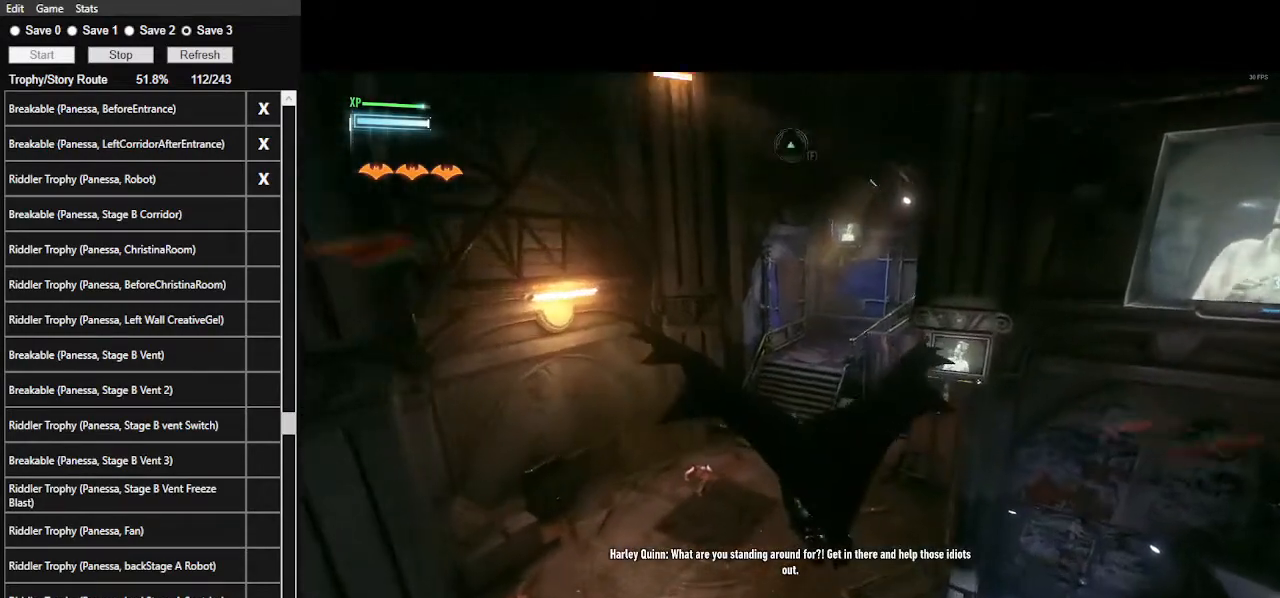
{"keys": ["space", "w"], "mouse": [], "events": []}
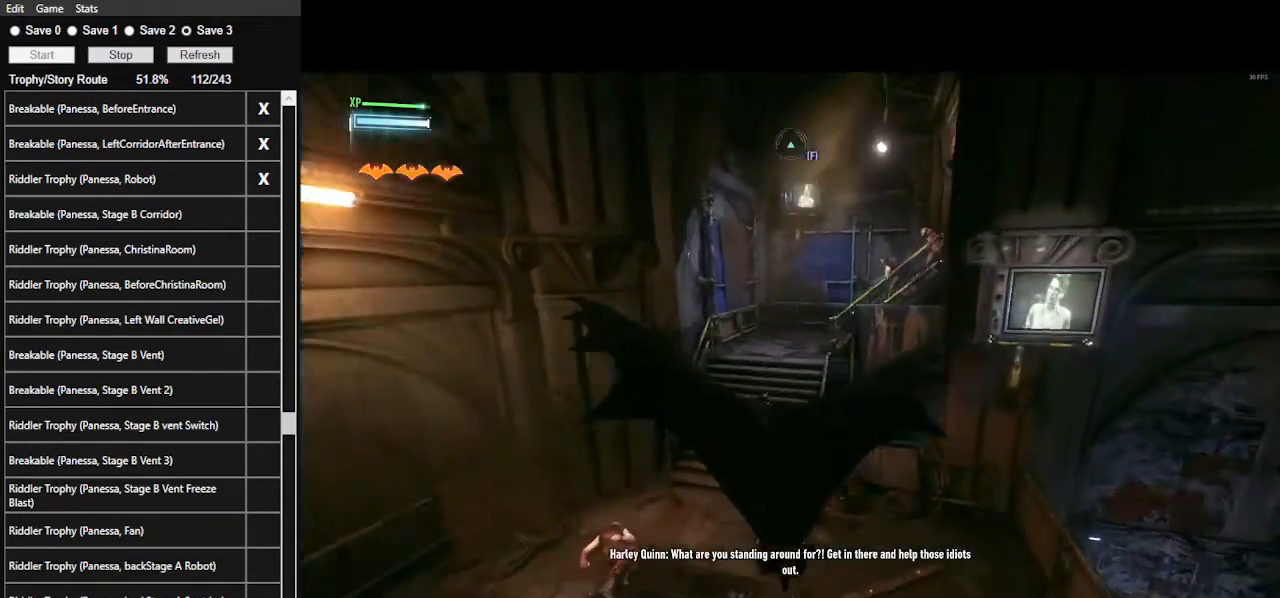
{"keys": ["space", "w"], "mouse": [], "events": []}
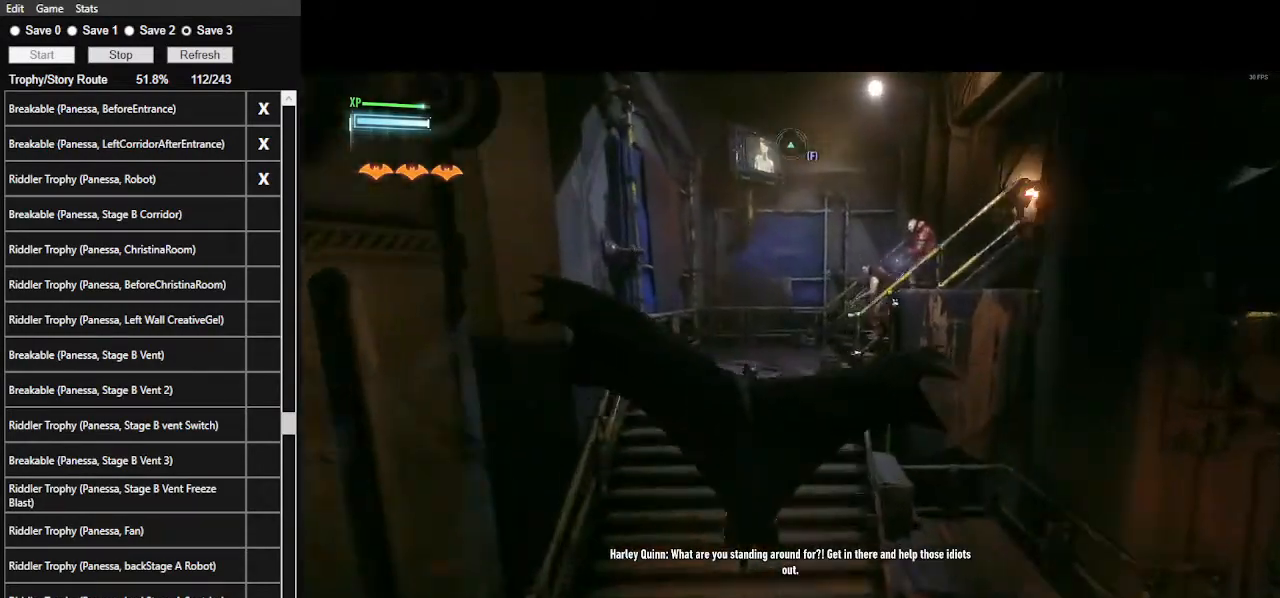
{"keys": ["t", "w"], "mouse": [], "events": [[134, "space", "up"], [467, "t", "down"]]}
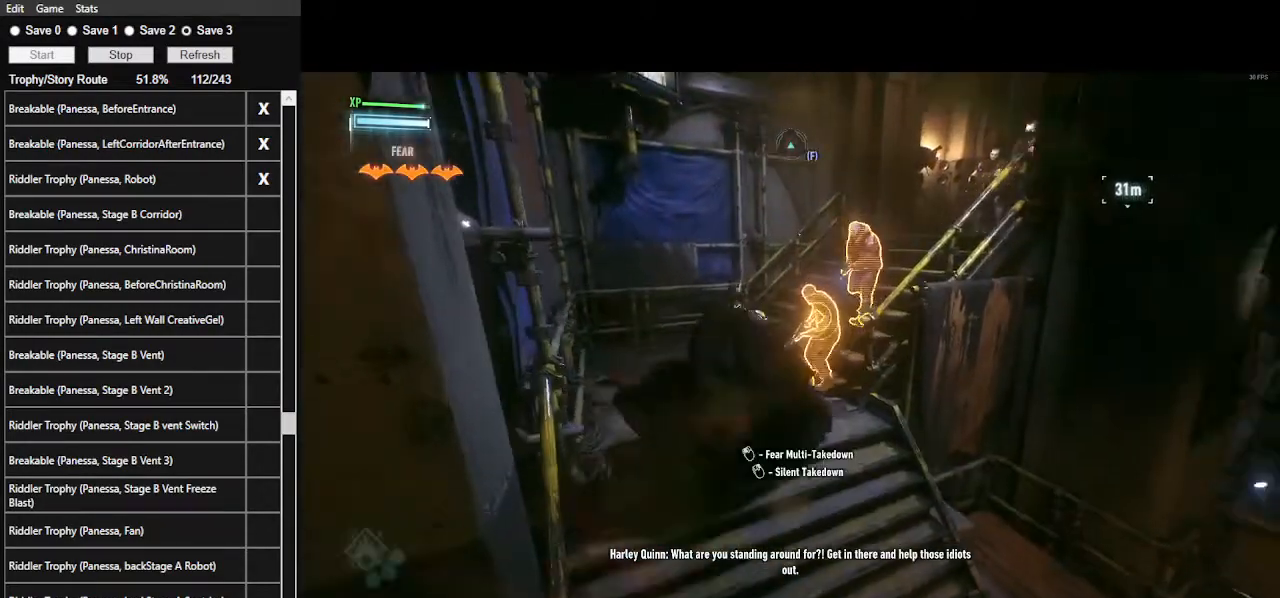
{"keys": ["w"], "mouse": ["right"], "events": [[67, "t", "up"], [200, "mouse_right", "down"]]}
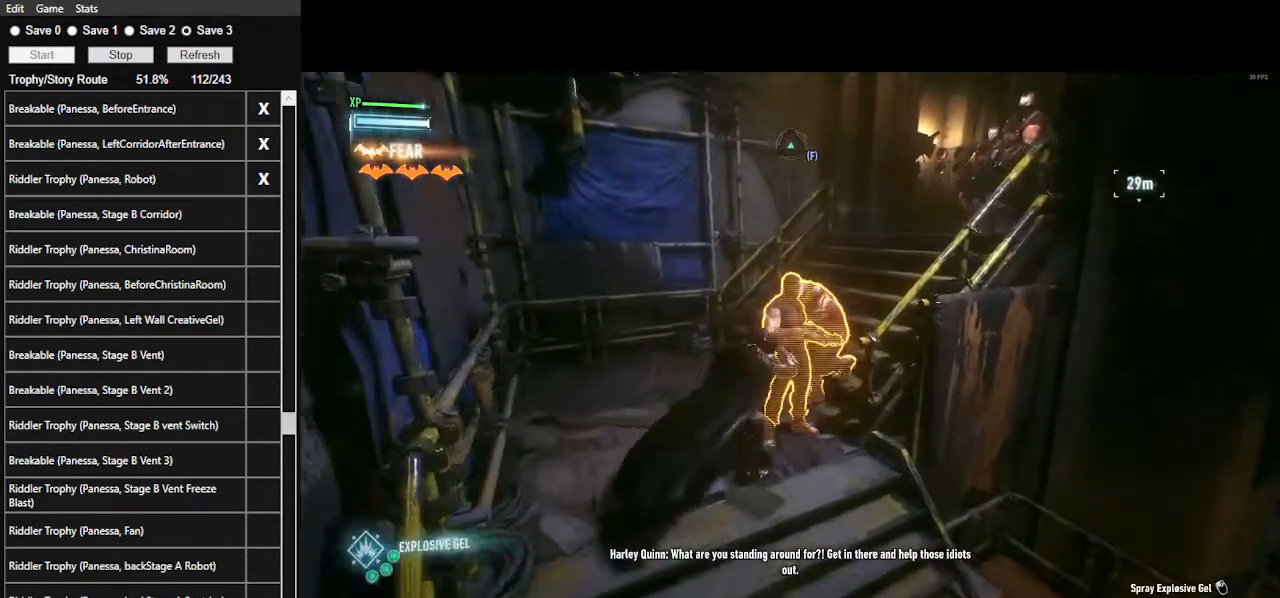
{"keys": ["w"], "mouse": [], "events": [[267, "mouse_right", "up"]]}
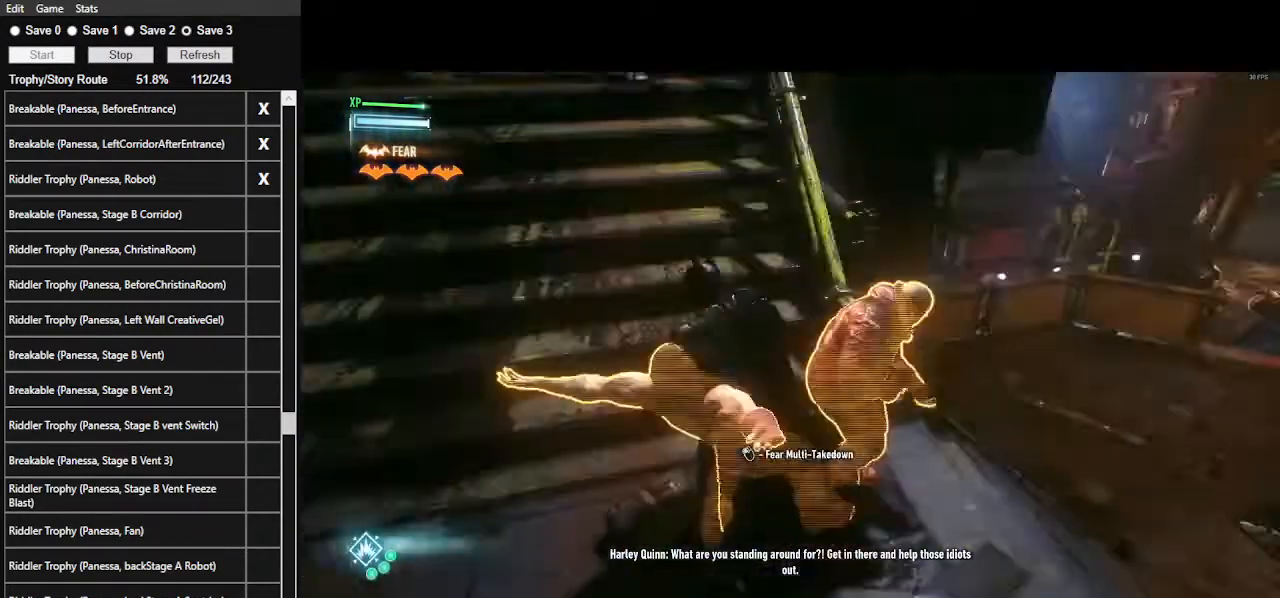
{"keys": ["ctrl_l", "w"], "mouse": [], "events": [[334, "ctrl_l", "down"]]}
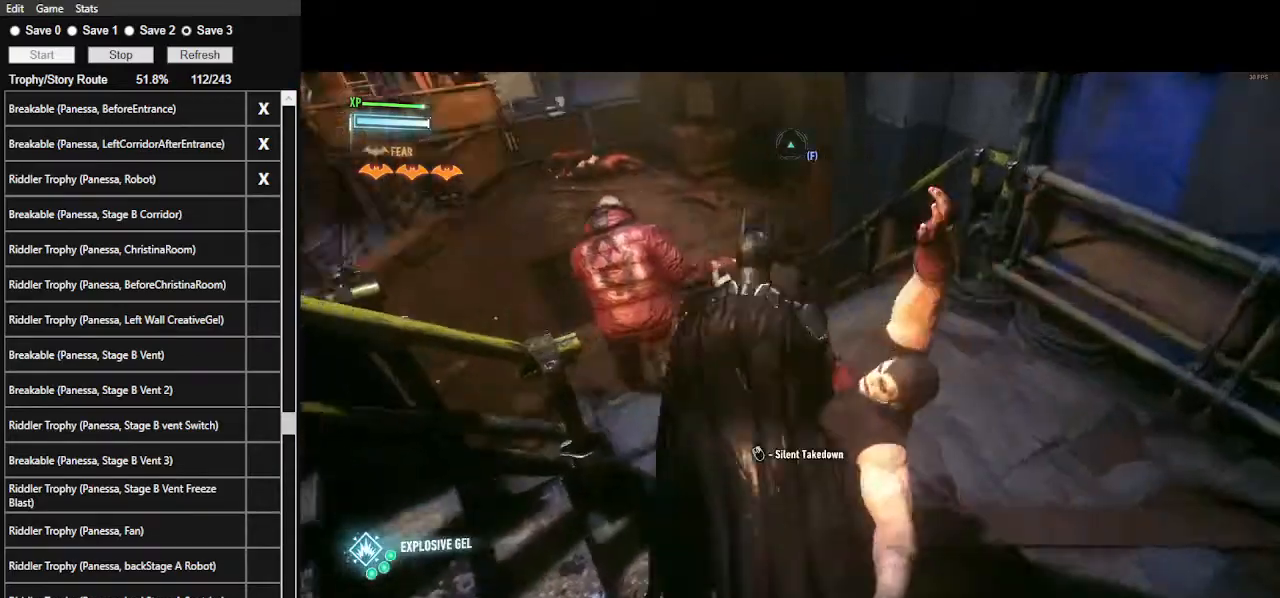
{"keys": ["ctrl_l", "w"], "mouse": ["right"], "events": [[167, "t", "down"], [300, "t", "up"], [400, "mouse_right", "down"]]}
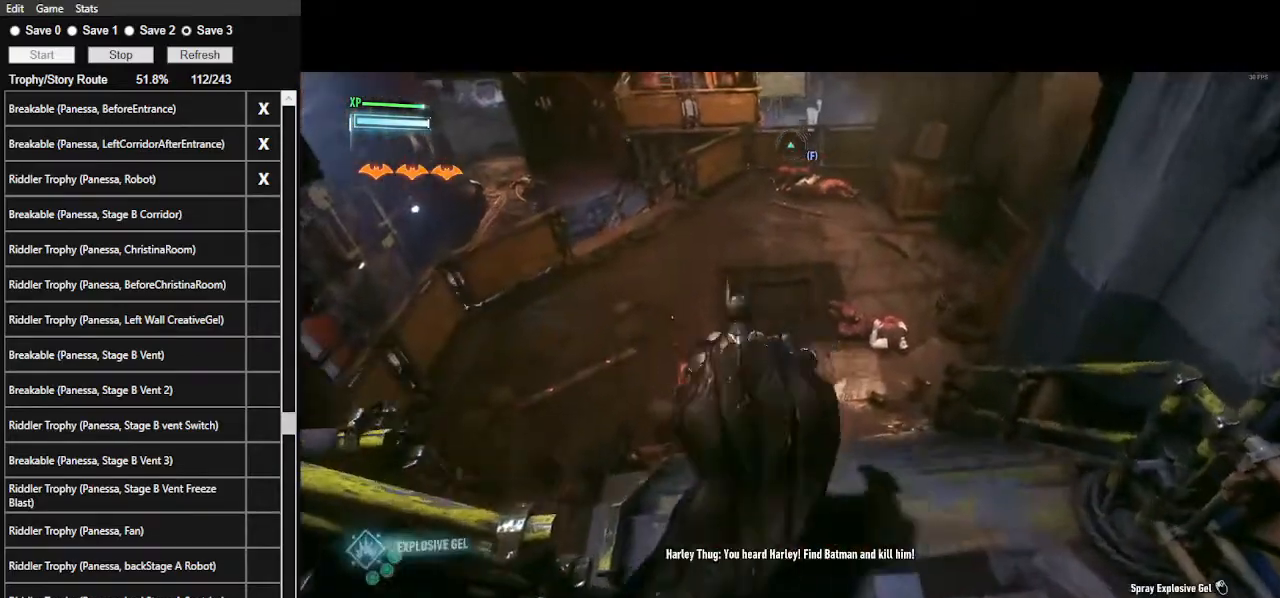
{"keys": ["w"], "mouse": [], "events": [[167, "ctrl_l", "up"], [500, "mouse_right", "up"]]}
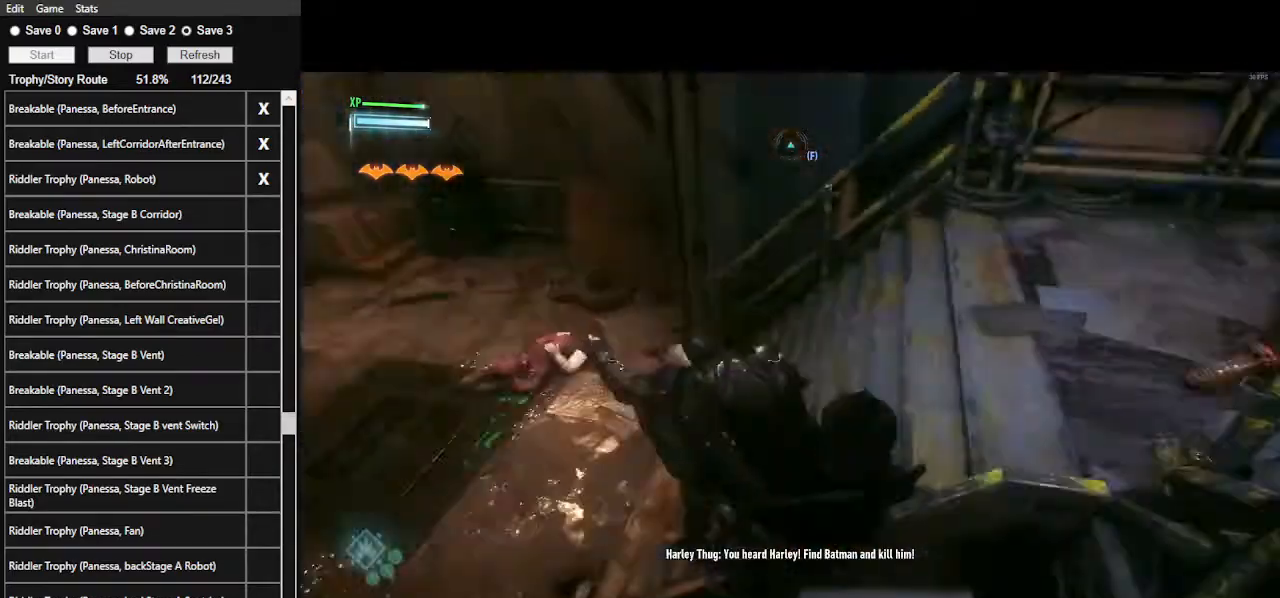
{"keys": ["space", "w"], "mouse": [], "events": [[34, "space", "down"]]}
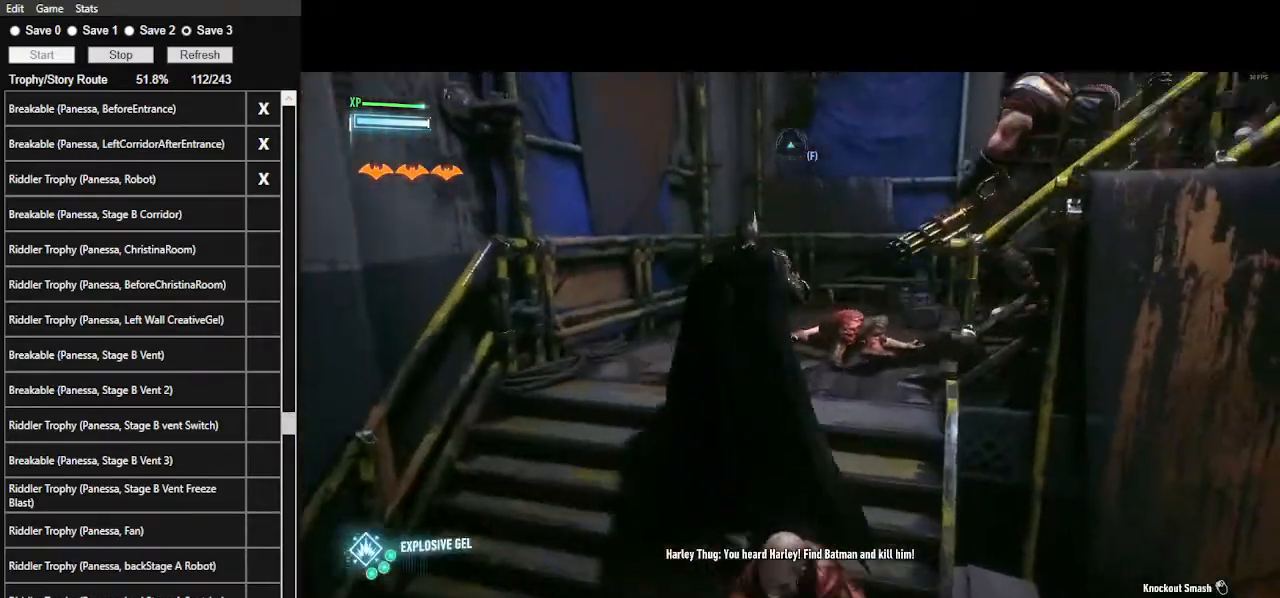
{"keys": ["w"], "mouse": ["right"], "events": [[234, "t", "down"], [367, "space", "up"], [367, "t", "up"], [467, "mouse_right", "down"]]}
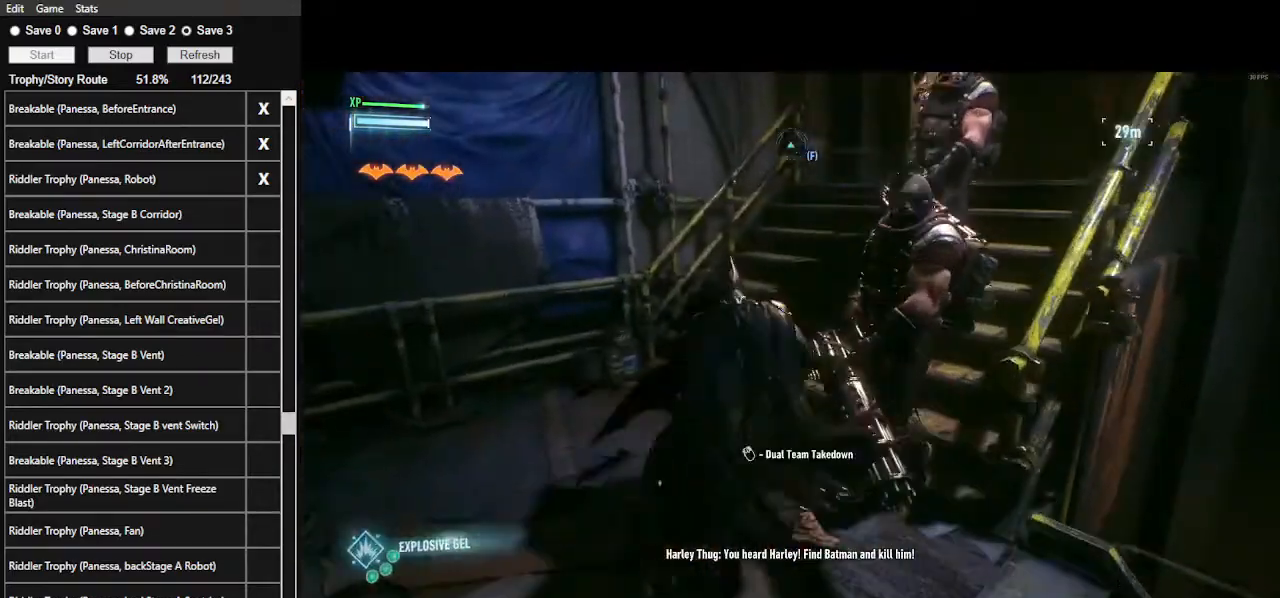
{"keys": ["w"], "mouse": ["right"], "events": []}
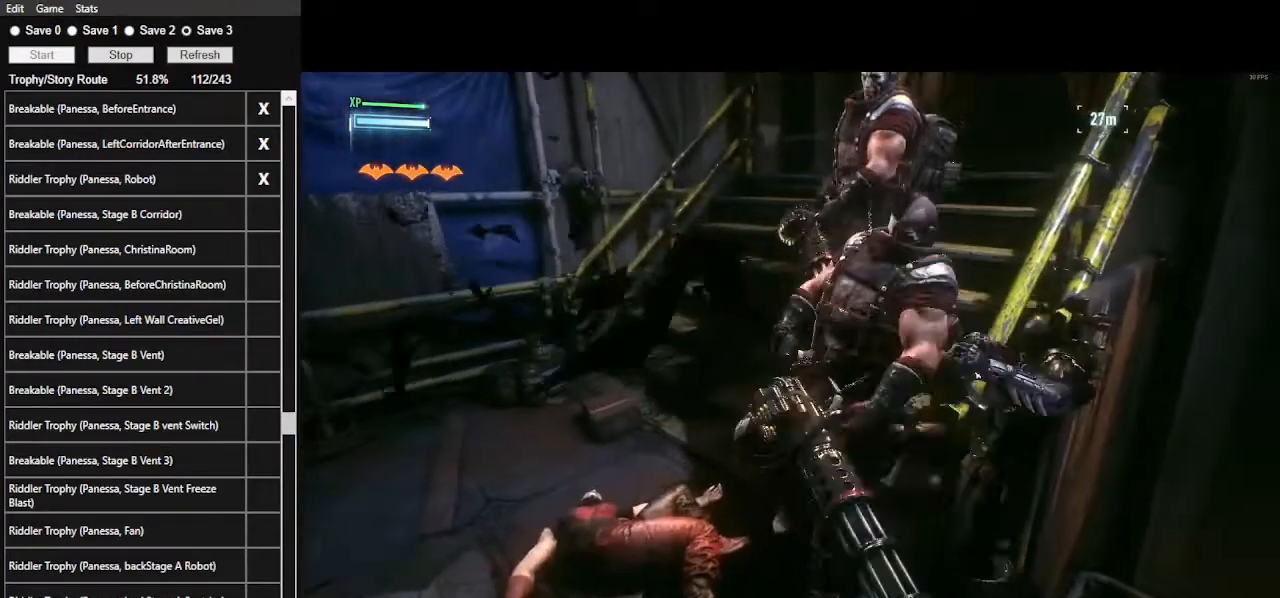
{"keys": ["w"], "mouse": [], "events": [[100, "mouse_right", "up"]]}
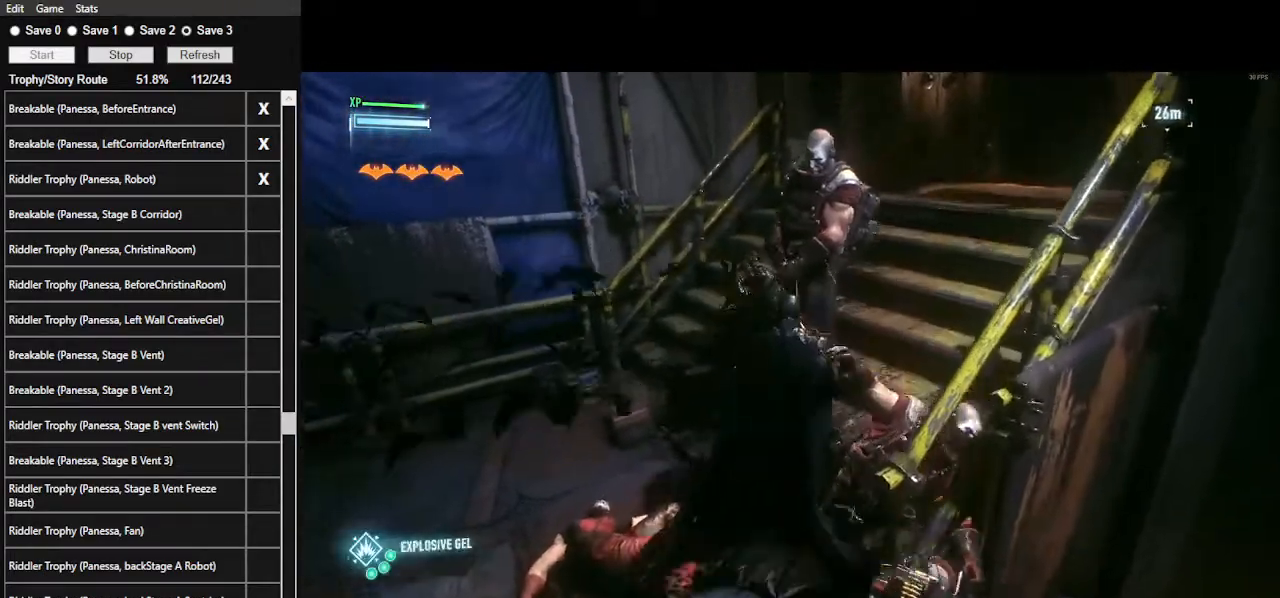
{"keys": ["w"], "mouse": ["right"], "events": [[200, "t", "down"], [300, "t", "up"], [500, "mouse_right", "down"]]}
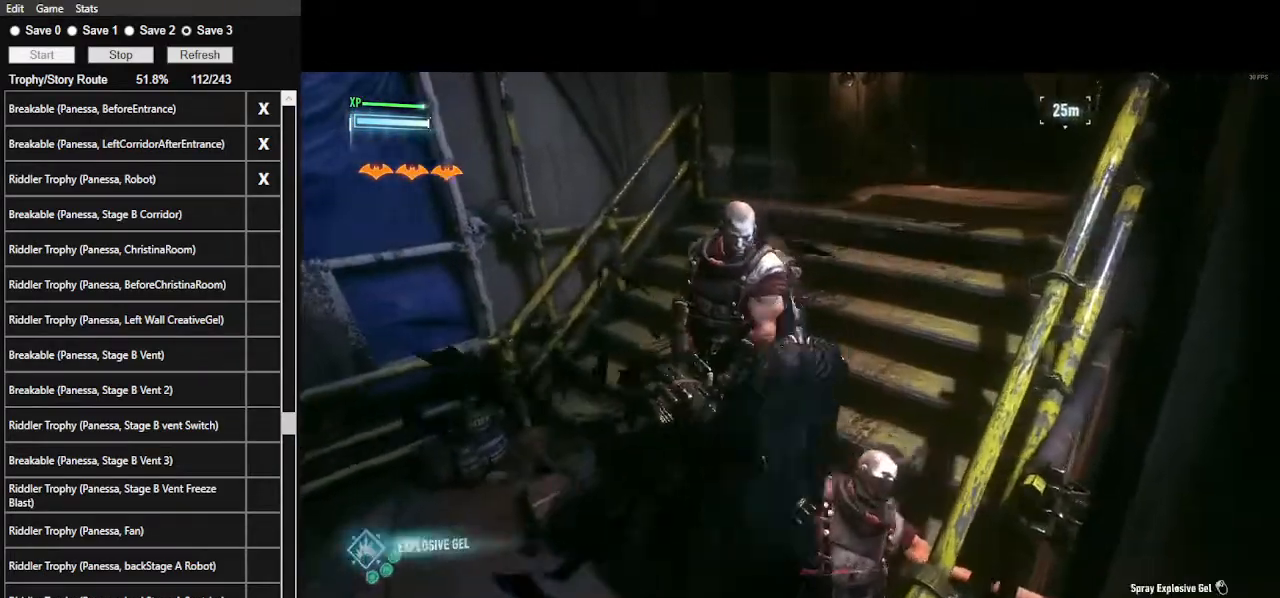
{"keys": ["w"], "mouse": ["right"], "events": []}
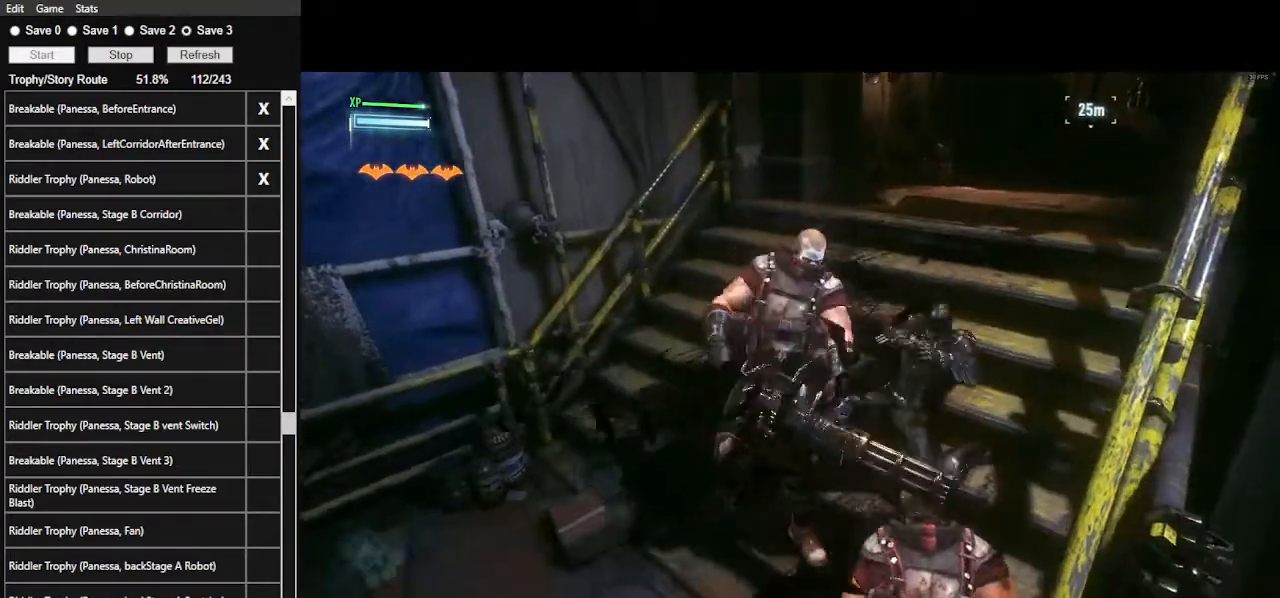
{"keys": ["space", "w"], "mouse": [], "events": [[34, "mouse_right", "up"], [167, "space", "down"]]}
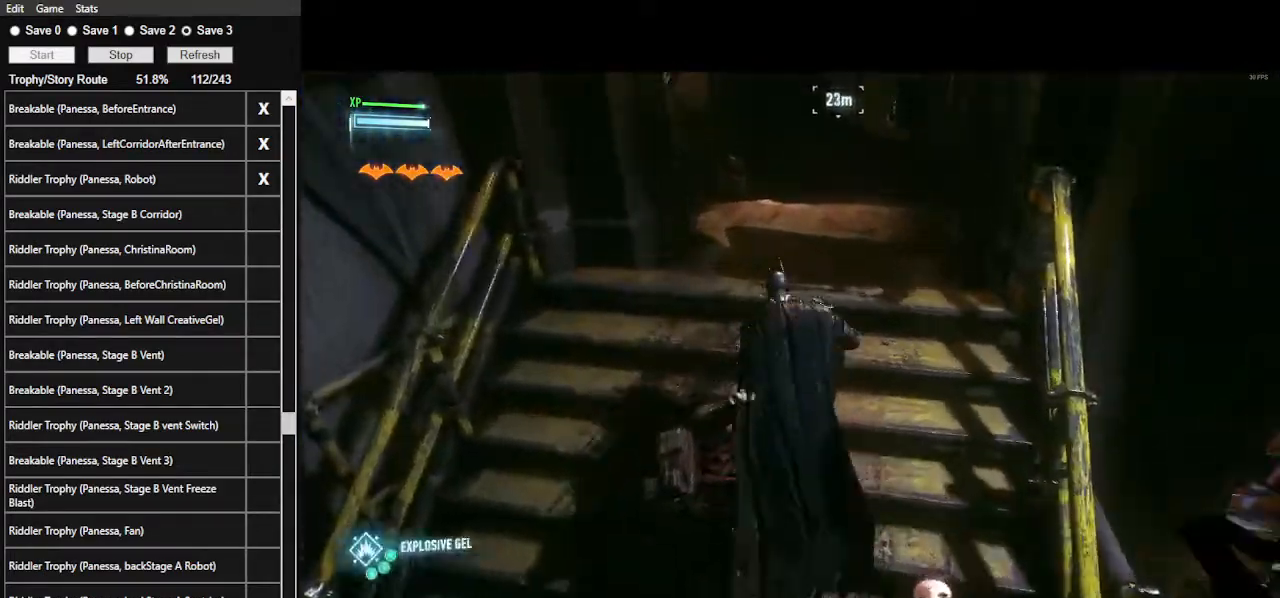
{"keys": ["space", "w"], "mouse": [], "events": []}
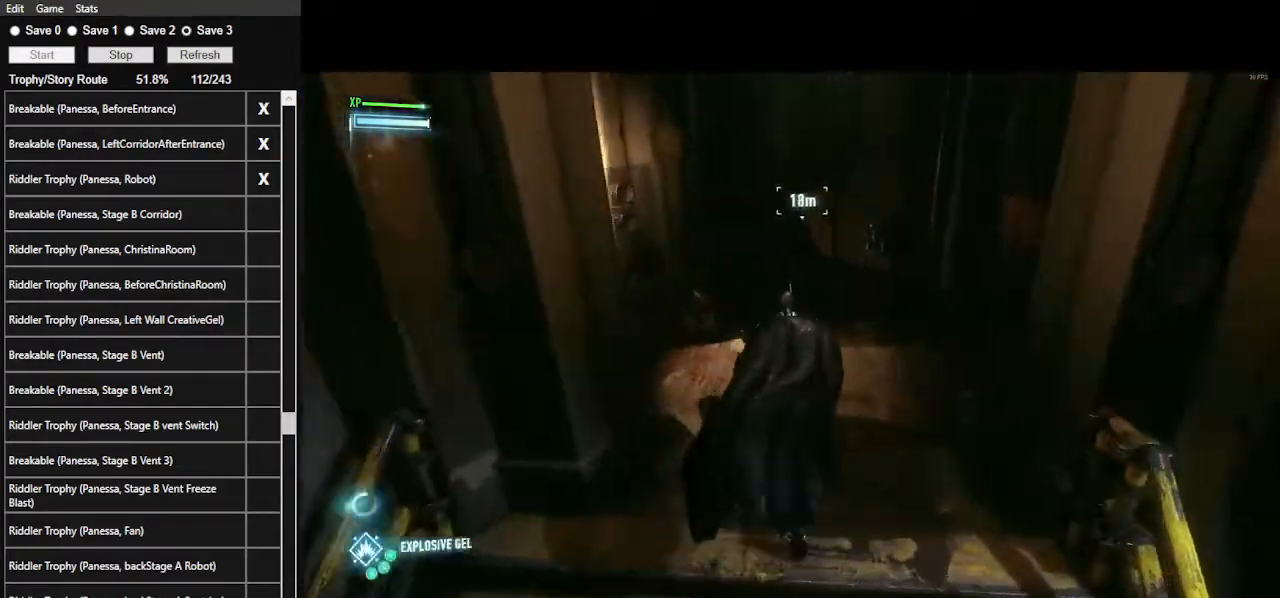
{"keys": [], "mouse": [], "events": [[434, "space", "up"], [500, "w", "up"]]}
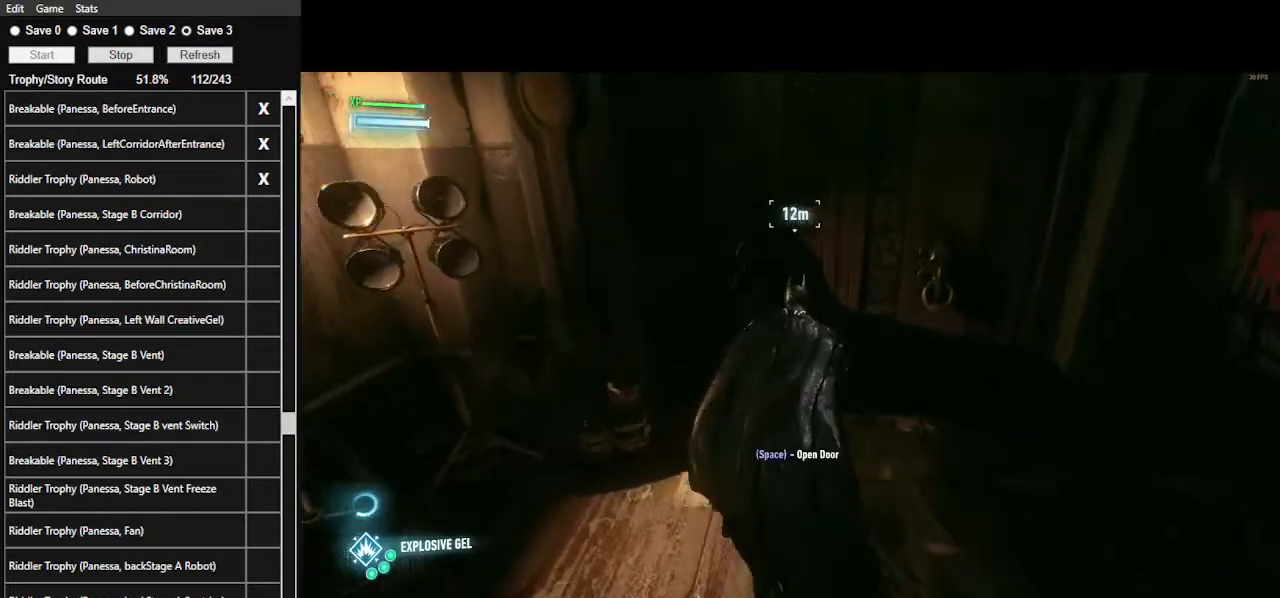
{"keys": [], "mouse": [], "events": [[167, "space", "down"], [334, "space", "up"]]}
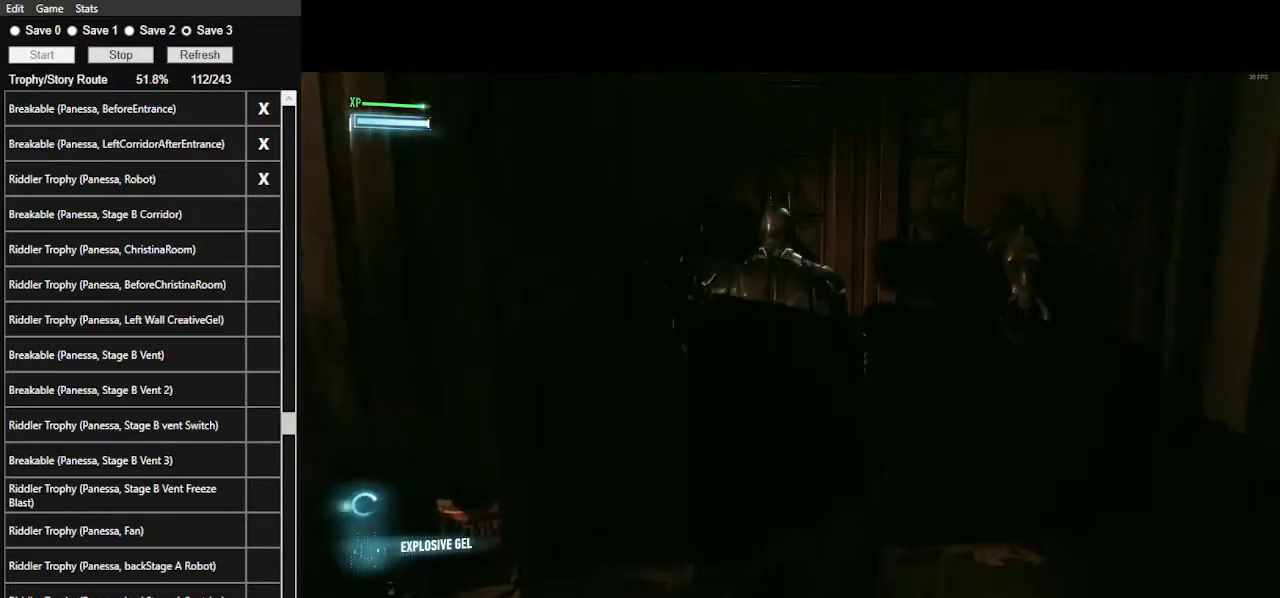
{"keys": [], "mouse": [], "events": []}
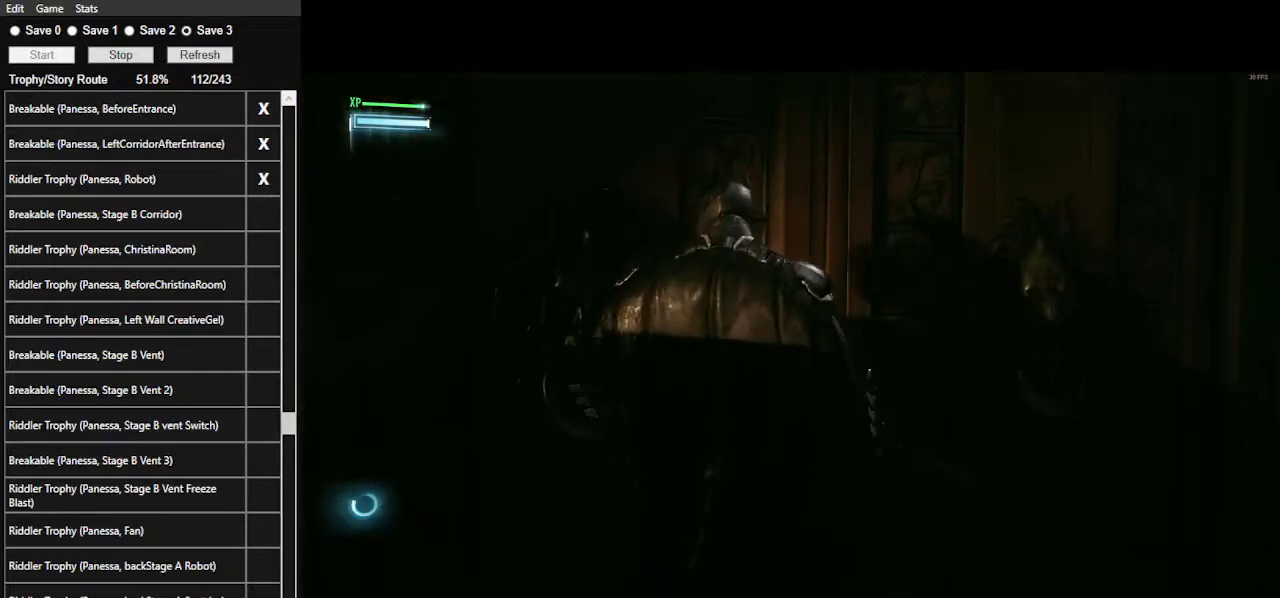
{"keys": [], "mouse": [], "events": []}
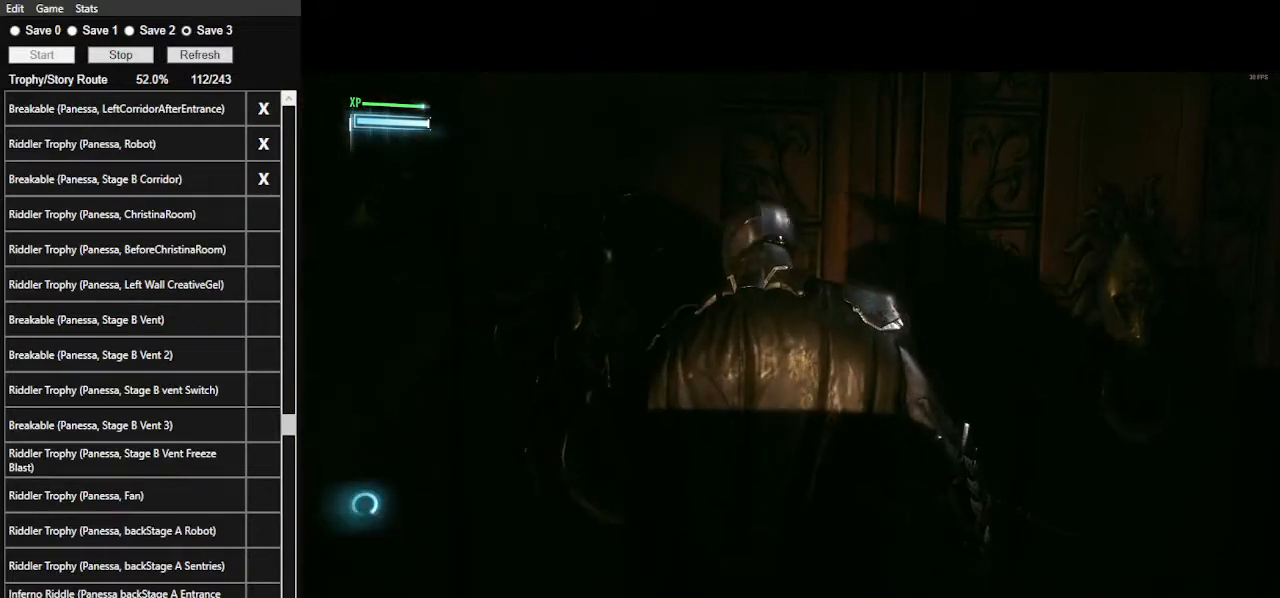
{"keys": [], "mouse": ["left"], "events": [[134, "mouse_left", "down"], [234, "mouse_left", "up"], [300, "mouse_left", "down"], [367, "mouse_left", "up"], [434, "mouse_left", "down"]]}
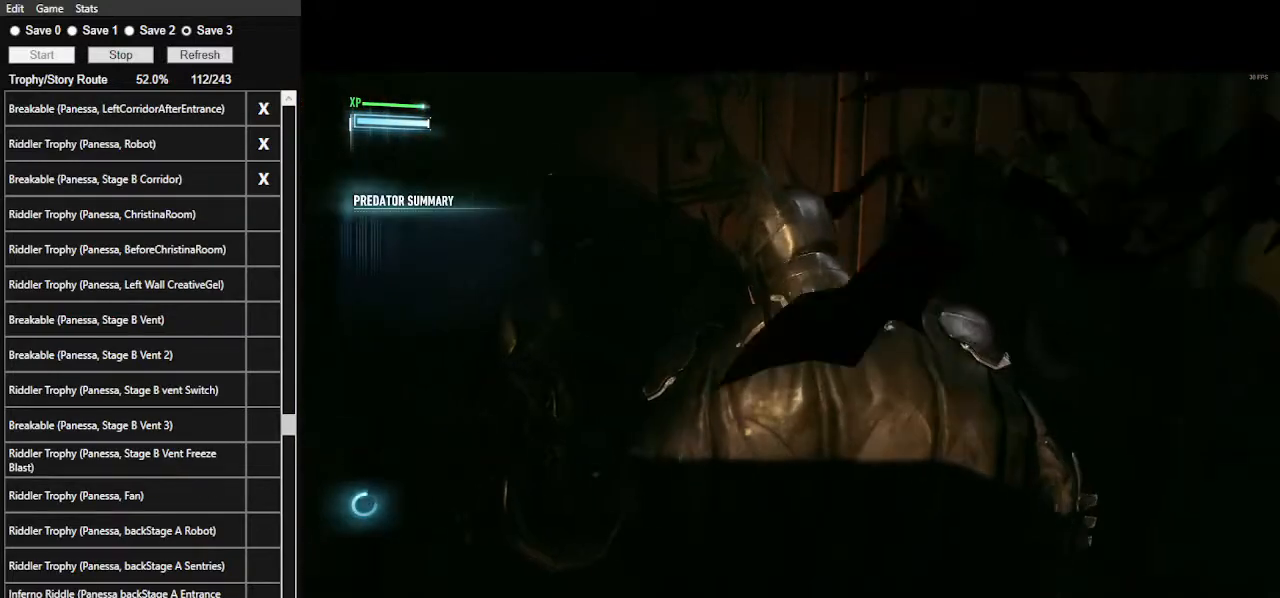
{"keys": [], "mouse": ["left"], "events": [[67, "mouse_left", "up"], [100, "mouse_left", "down"], [200, "mouse_left", "up"], [267, "mouse_left", "down"], [400, "mouse_left", "up"], [467, "mouse_left", "down"]]}
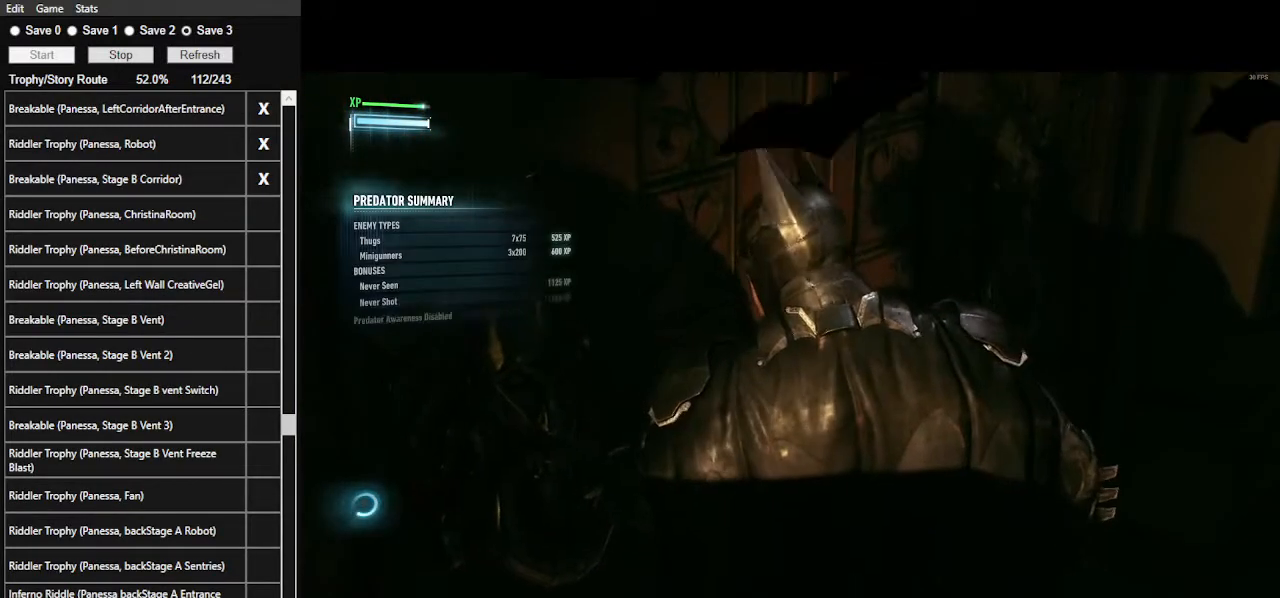
{"keys": [], "mouse": ["left"], "events": [[34, "mouse_left", "up"], [134, "mouse_left", "down"], [234, "mouse_left", "up"], [267, "mouse_left", "down"], [367, "mouse_left", "up"], [467, "mouse_left", "down"]]}
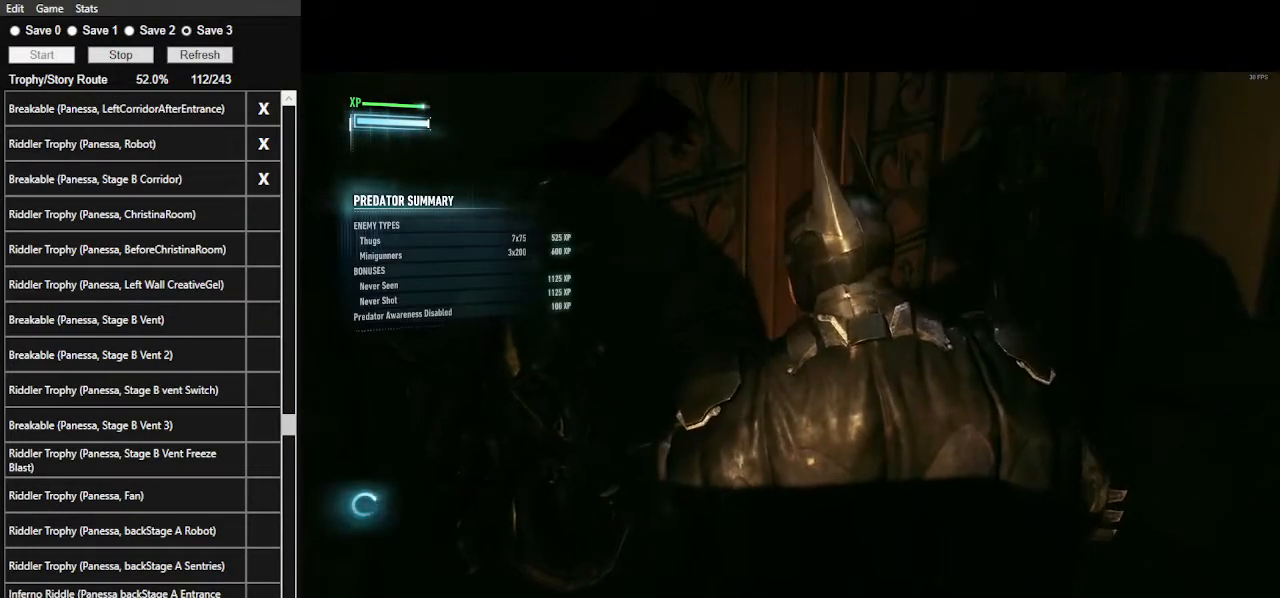
{"keys": [], "mouse": ["left"], "events": [[67, "mouse_left", "up"], [100, "mouse_left", "down"], [200, "mouse_left", "up"], [300, "mouse_left", "down"], [367, "mouse_left", "up"], [434, "mouse_left", "down"]]}